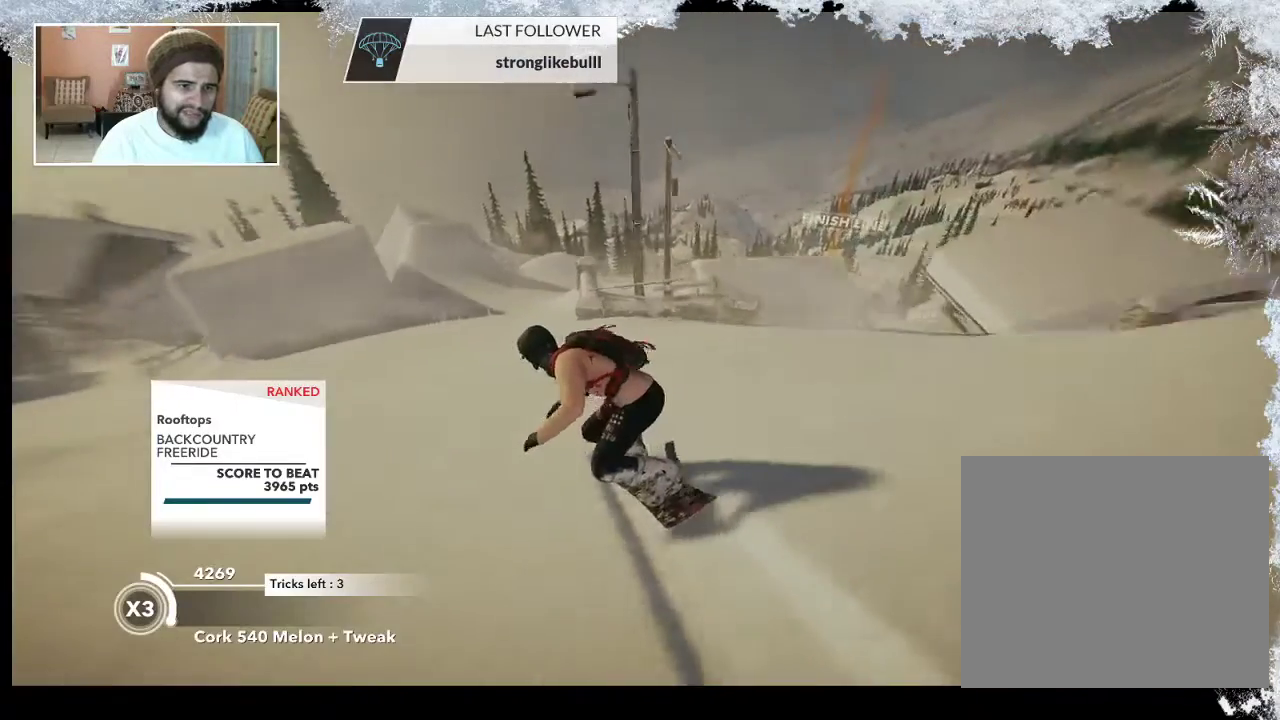
Gameplay with a controller (PlayStation layout); each line is a JSON object with the inputs held at the frame after it. "events" lists button and stick changes between this image and that frame as [ms after this image, input, new state], when the widget could be followed in between.
{"buttons": ["R2"], "left_stick": "center", "right_stick": "center", "events": []}
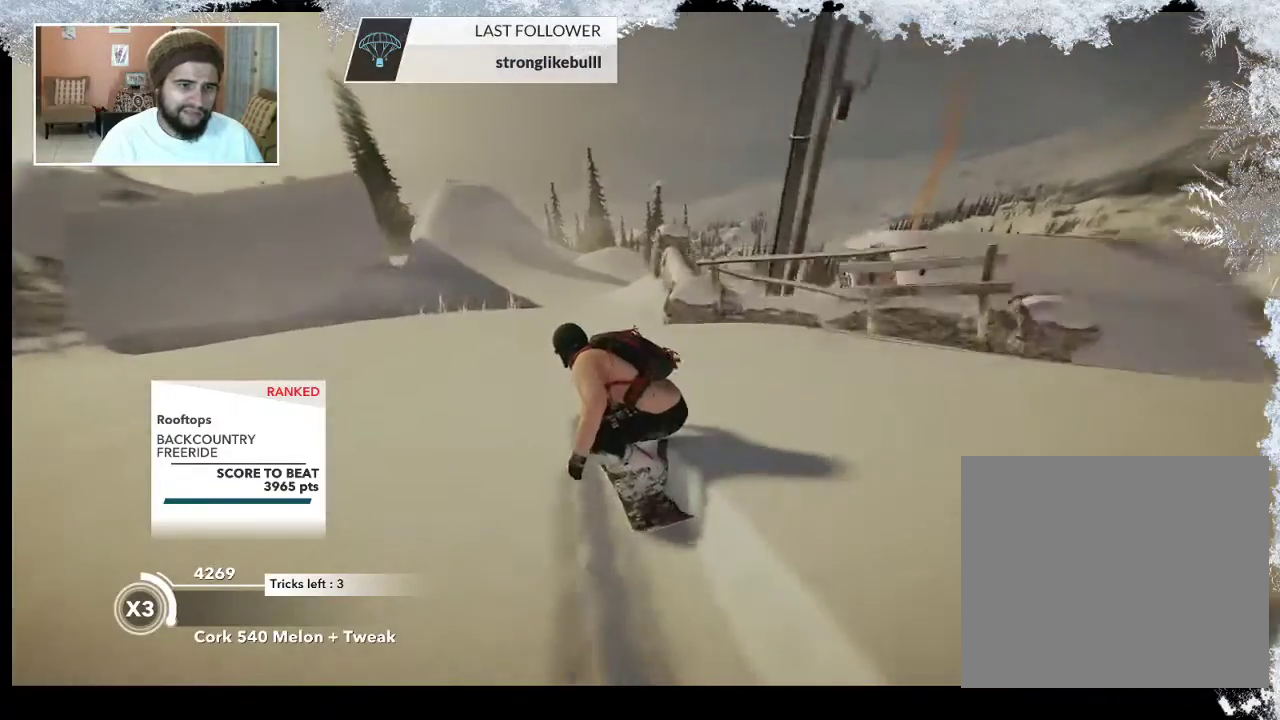
{"buttons": ["R2"], "left_stick": "up", "right_stick": "center", "events": [[67, "left_stick", "left"], [233, "left_stick", "up"]]}
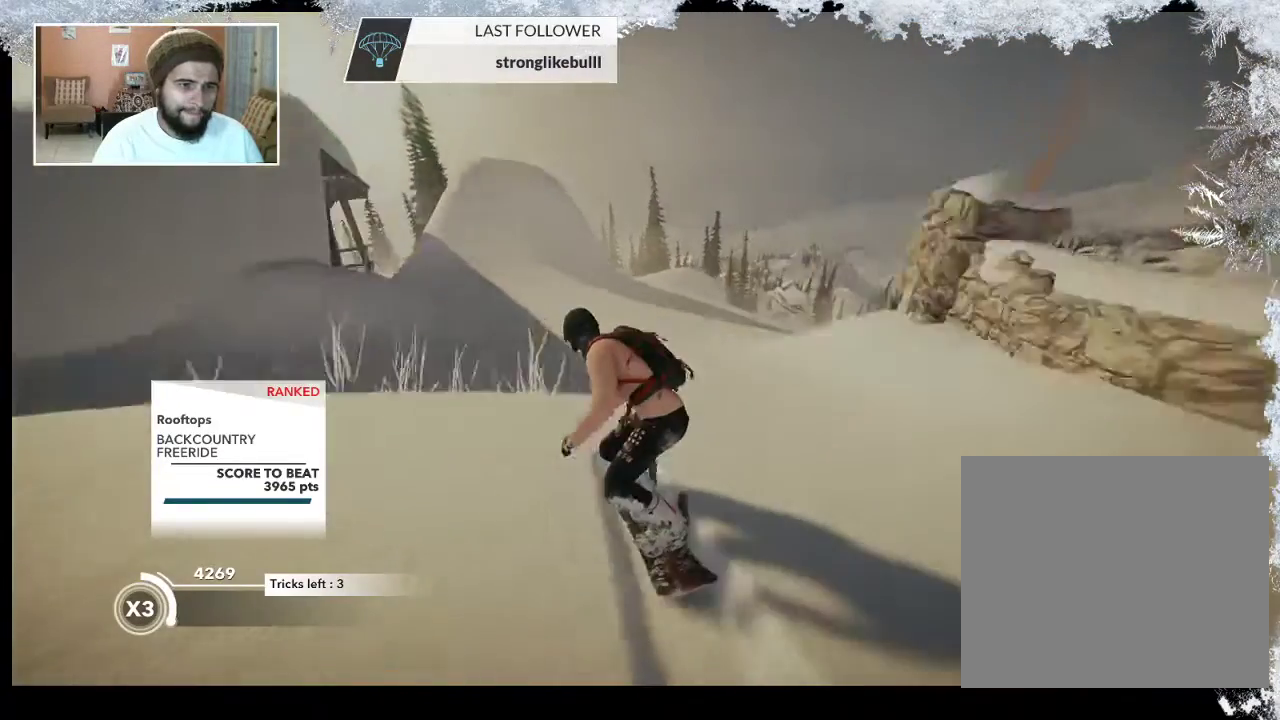
{"buttons": ["R2"], "left_stick": "center", "right_stick": "center", "events": [[100, "left_stick", "center"]]}
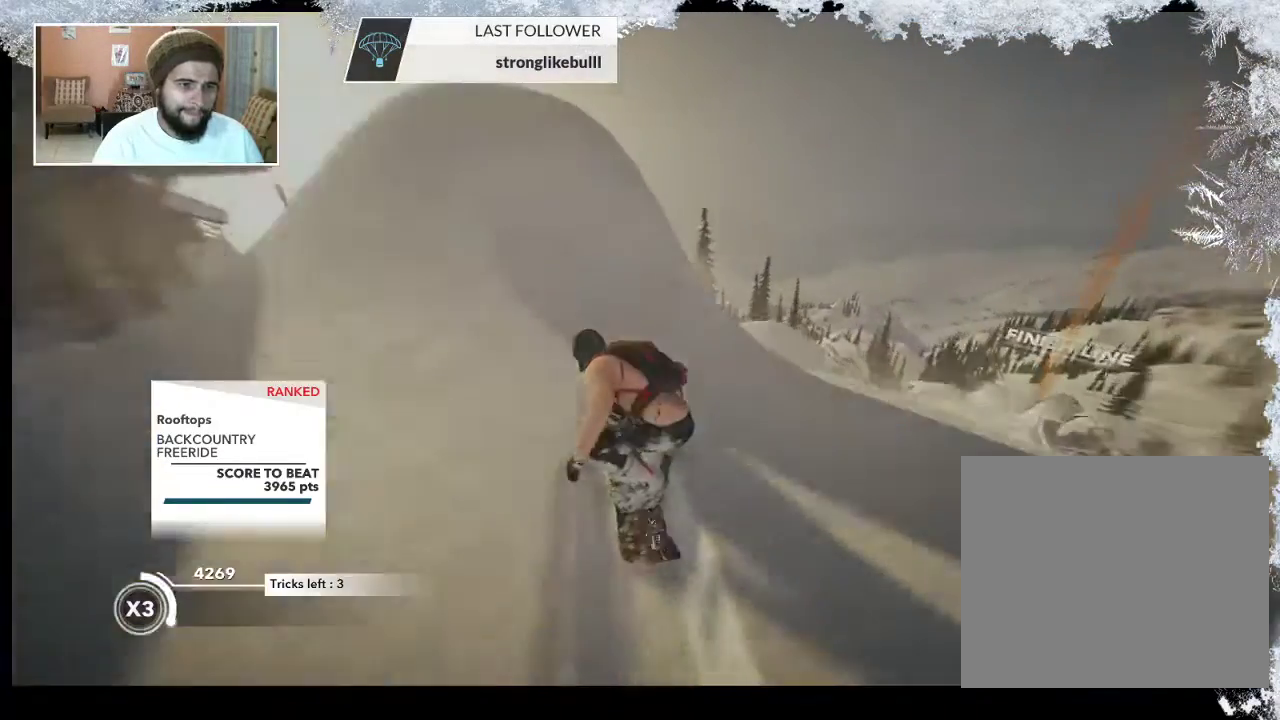
{"buttons": ["L2"], "left_stick": "down-right", "right_stick": "right", "events": [[233, "R2", "up"], [233, "left_stick", "down-right"], [300, "L2", "down"], [367, "right_stick", "right"]]}
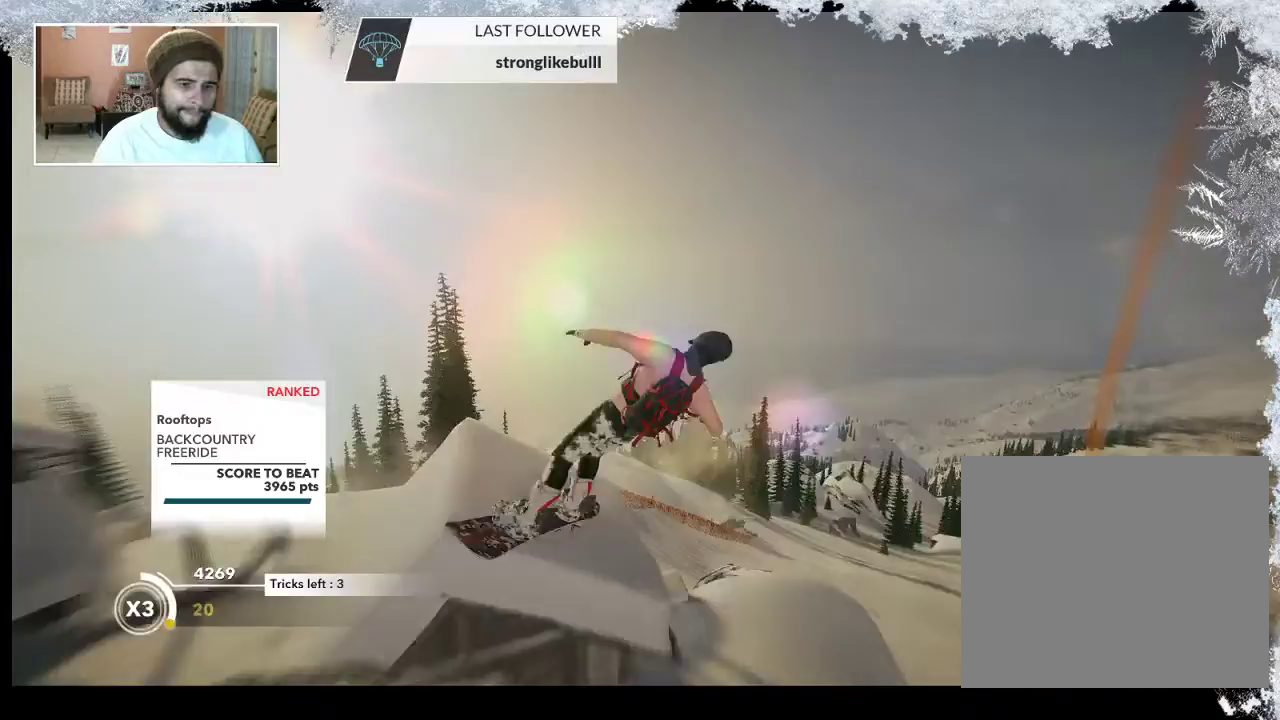
{"buttons": ["L2"], "left_stick": "up", "right_stick": "right", "events": [[67, "left_stick", "down-left"], [167, "left_stick", "left"], [300, "left_stick", "up-left"], [433, "left_stick", "up"]]}
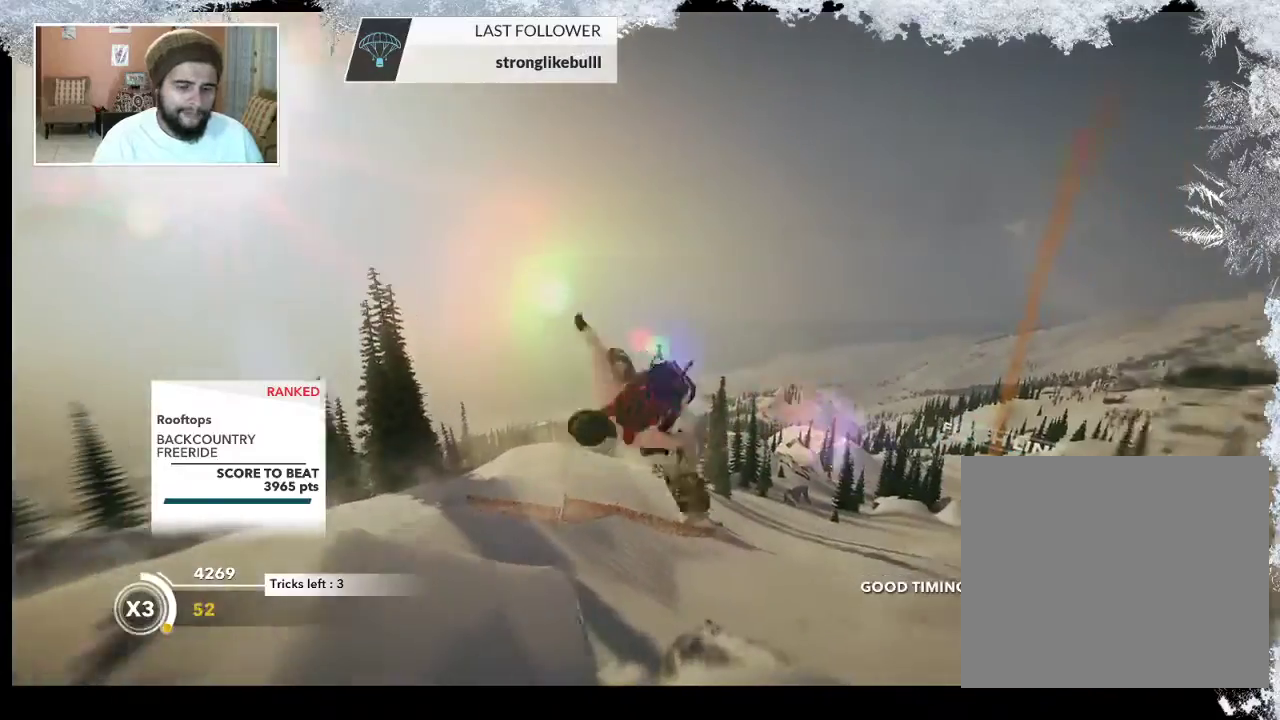
{"buttons": ["L2"], "left_stick": "down", "right_stick": "up", "events": [[33, "left_stick", "up-right"], [67, "right_stick", "up"], [267, "left_stick", "down-right"], [400, "left_stick", "down"]]}
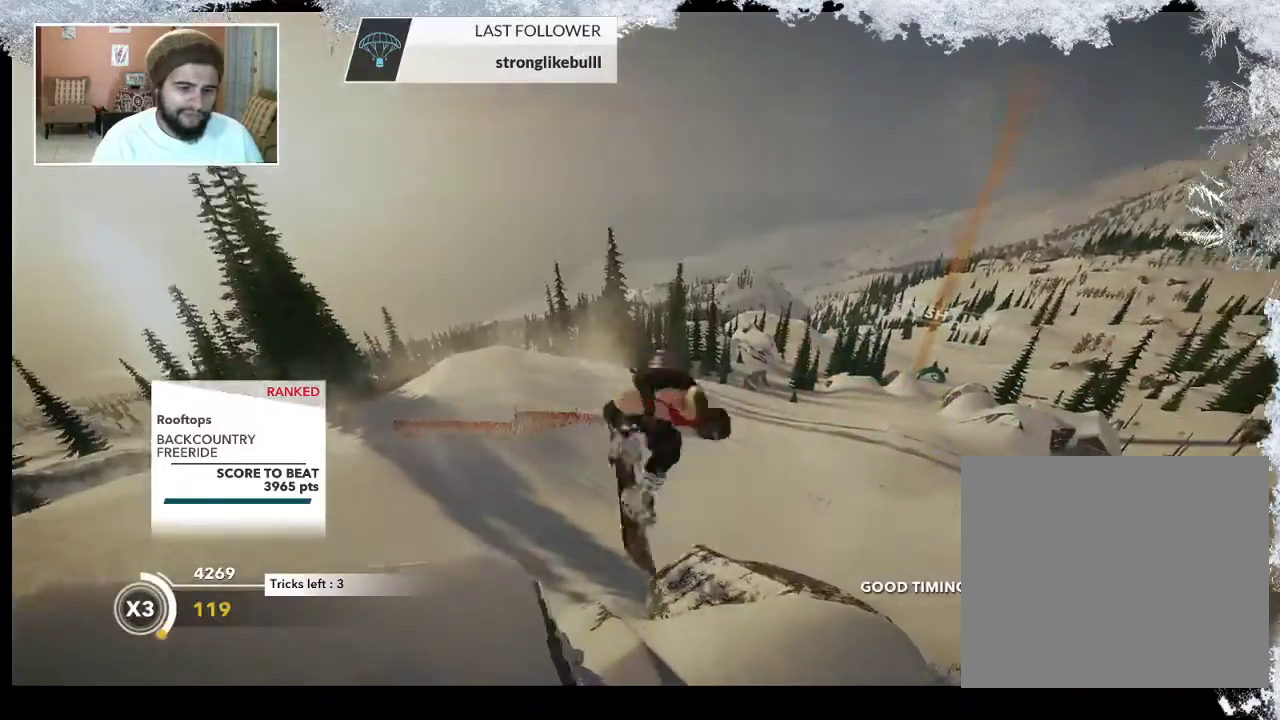
{"buttons": ["L2"], "left_stick": "center", "right_stick": "up", "events": [[67, "left_stick", "center"]]}
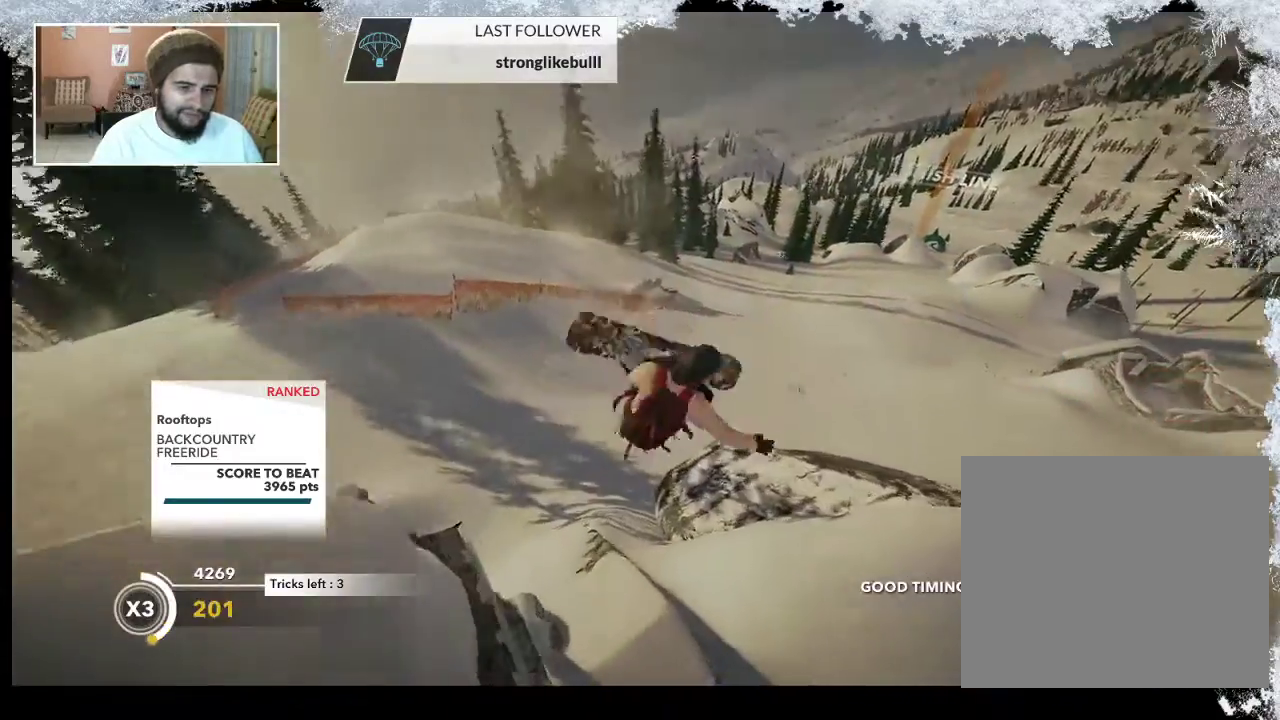
{"buttons": [], "left_stick": "center", "right_stick": "center", "events": [[233, "L2", "up"], [300, "right_stick", "center"]]}
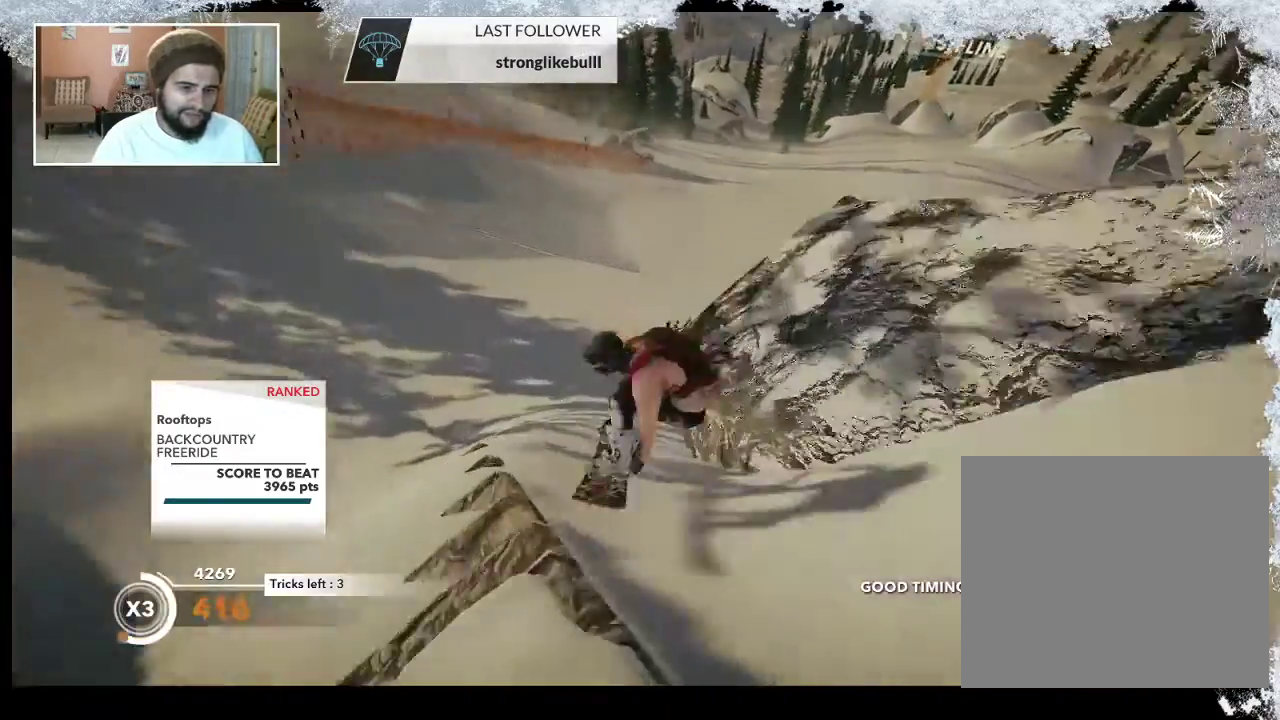
{"buttons": [], "left_stick": "right", "right_stick": "center", "events": [[200, "left_stick", "right"]]}
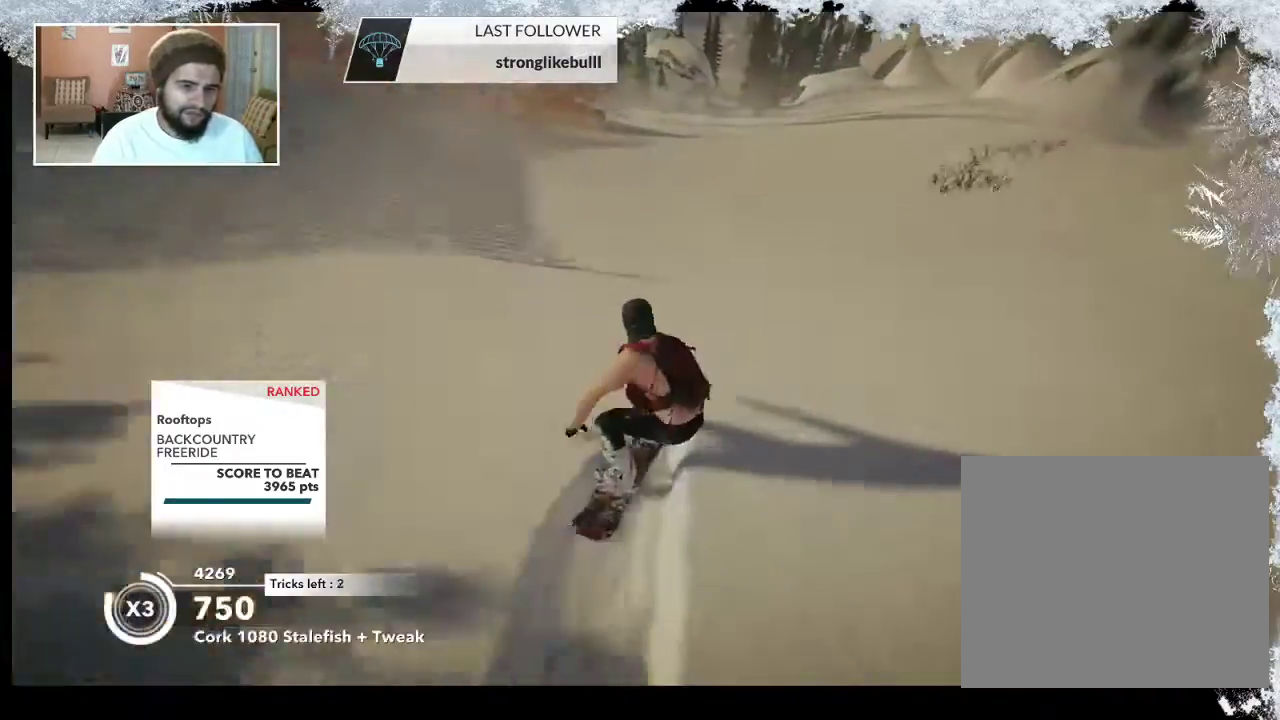
{"buttons": [], "left_stick": "center", "right_stick": "center", "events": [[500, "left_stick", "center"]]}
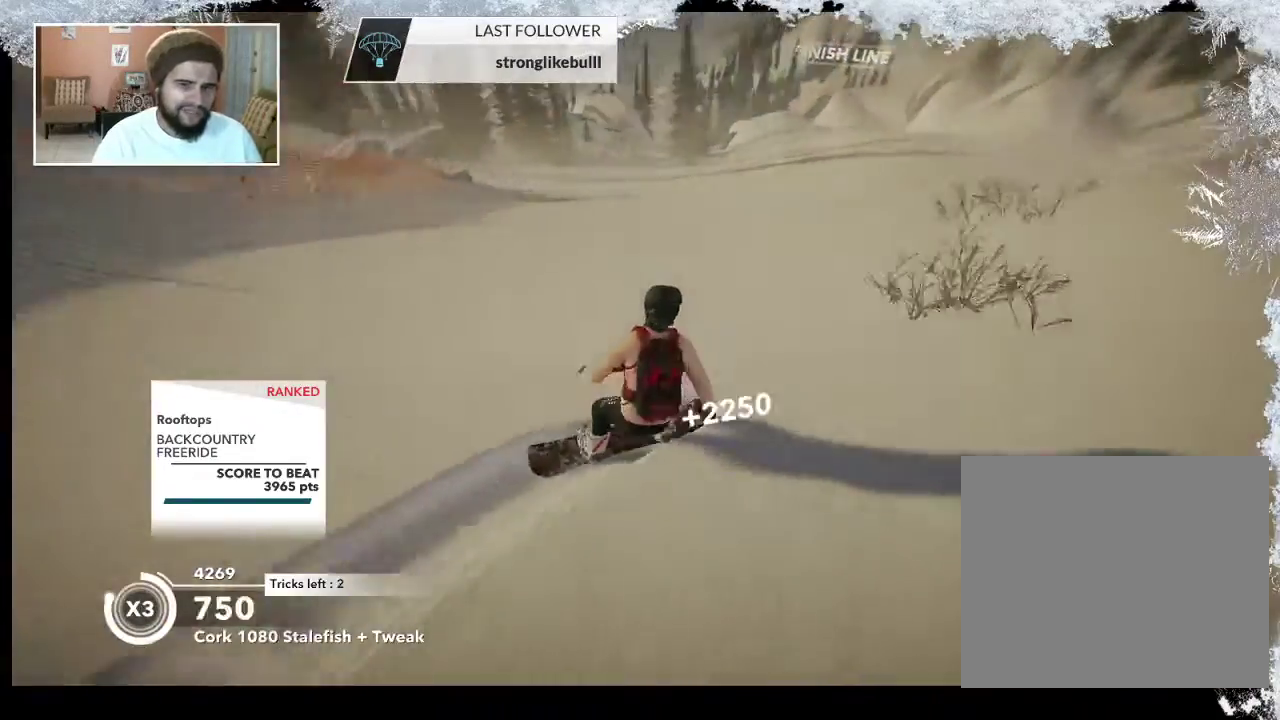
{"buttons": [], "left_stick": "up-left", "right_stick": "center", "events": [[200, "left_stick", "up-left"]]}
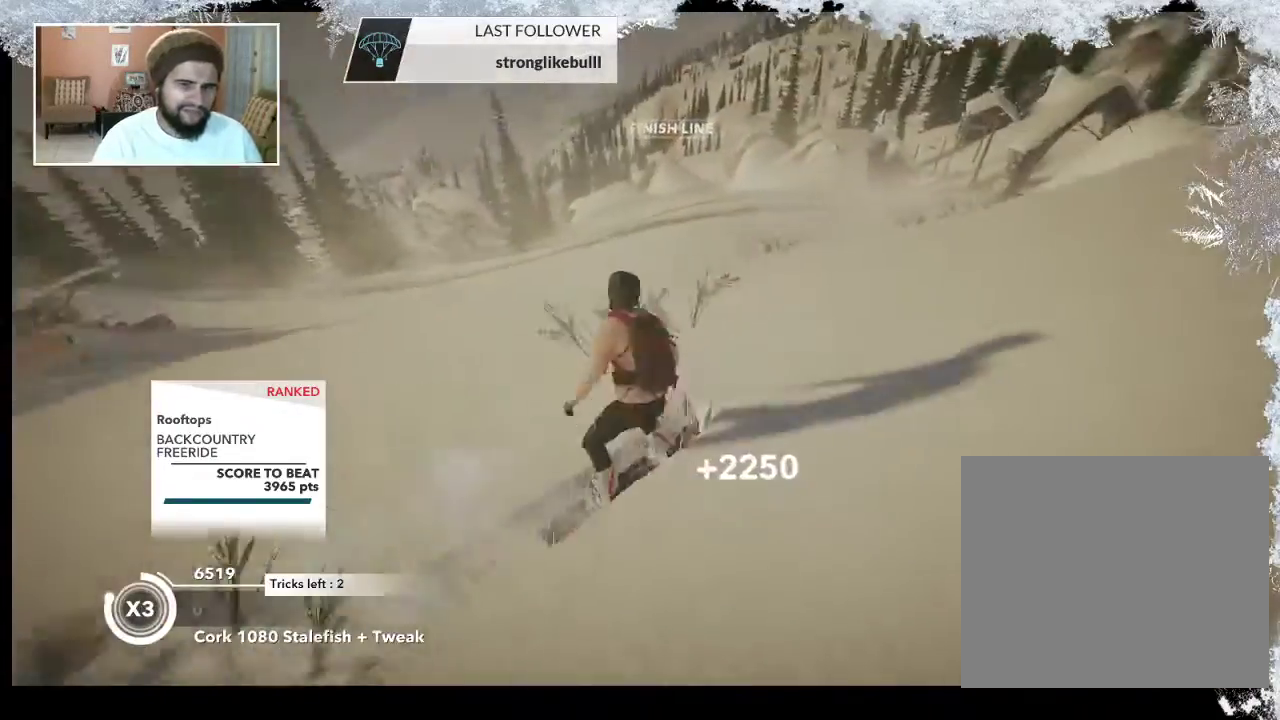
{"buttons": [], "left_stick": "up-left", "right_stick": "center", "events": []}
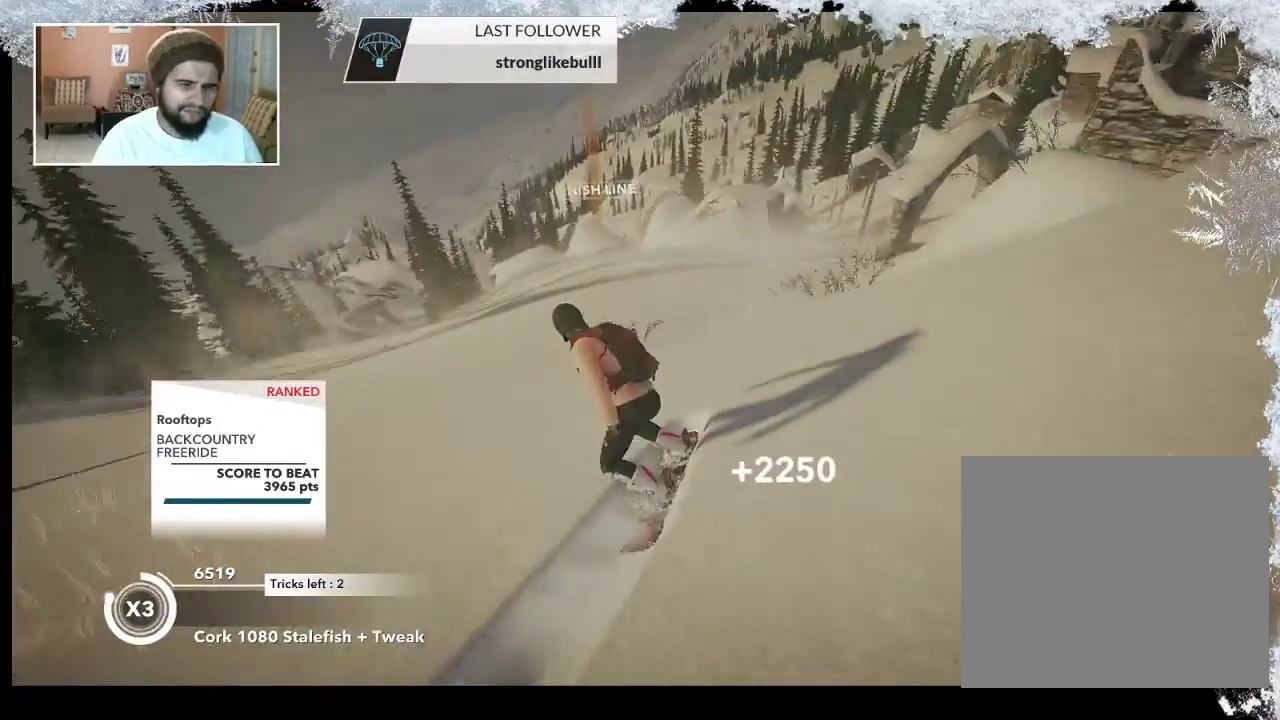
{"buttons": [], "left_stick": "up", "right_stick": "center", "events": [[267, "left_stick", "up"]]}
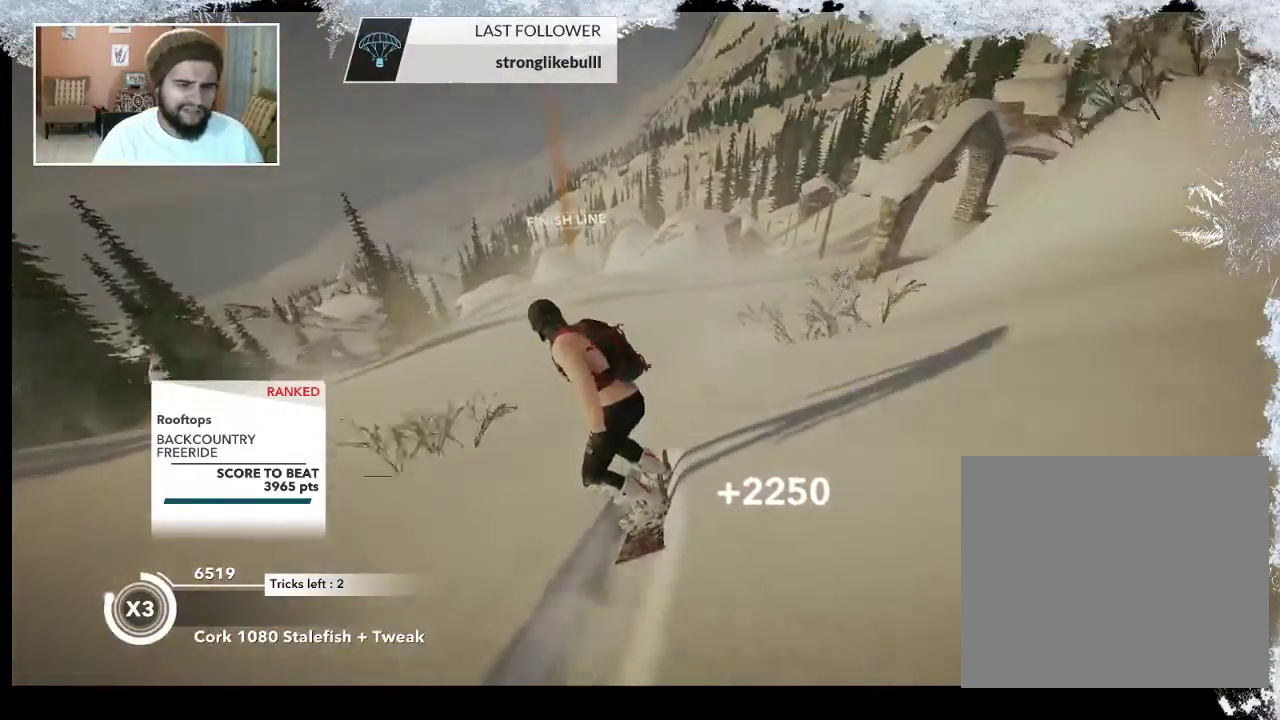
{"buttons": [], "left_stick": "up", "right_stick": "center", "events": []}
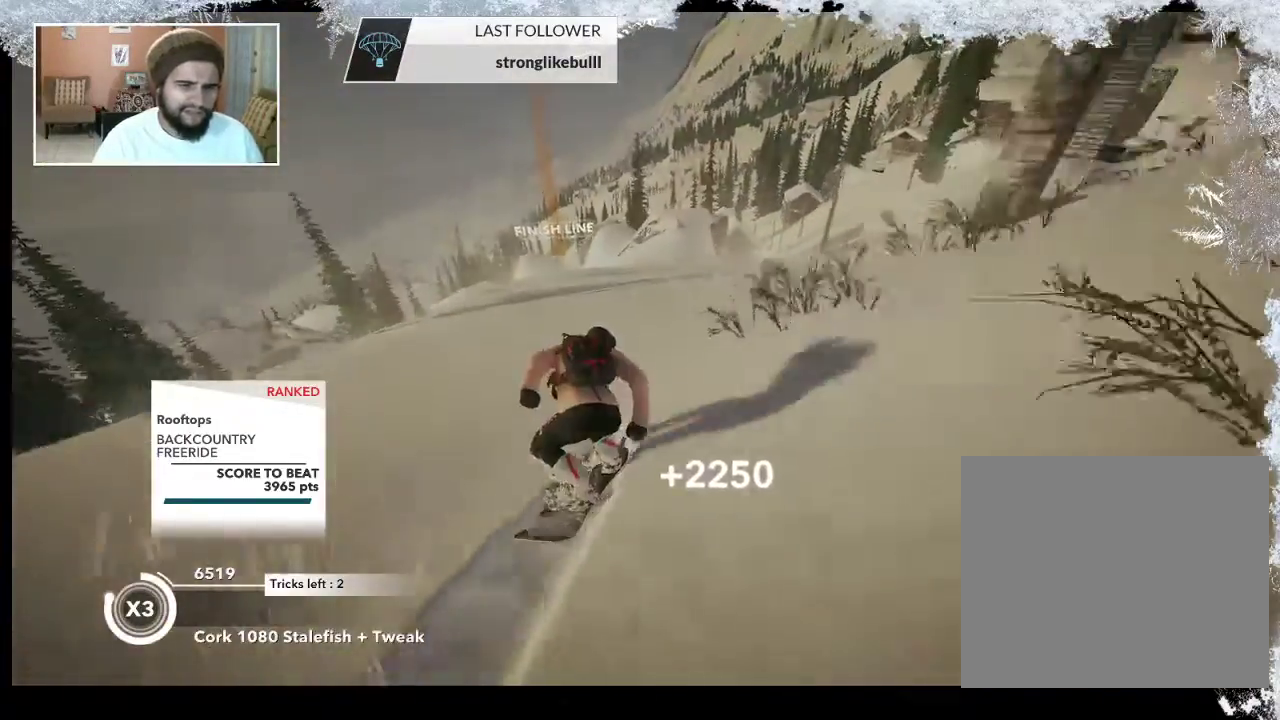
{"buttons": [], "left_stick": "up", "right_stick": "center", "events": []}
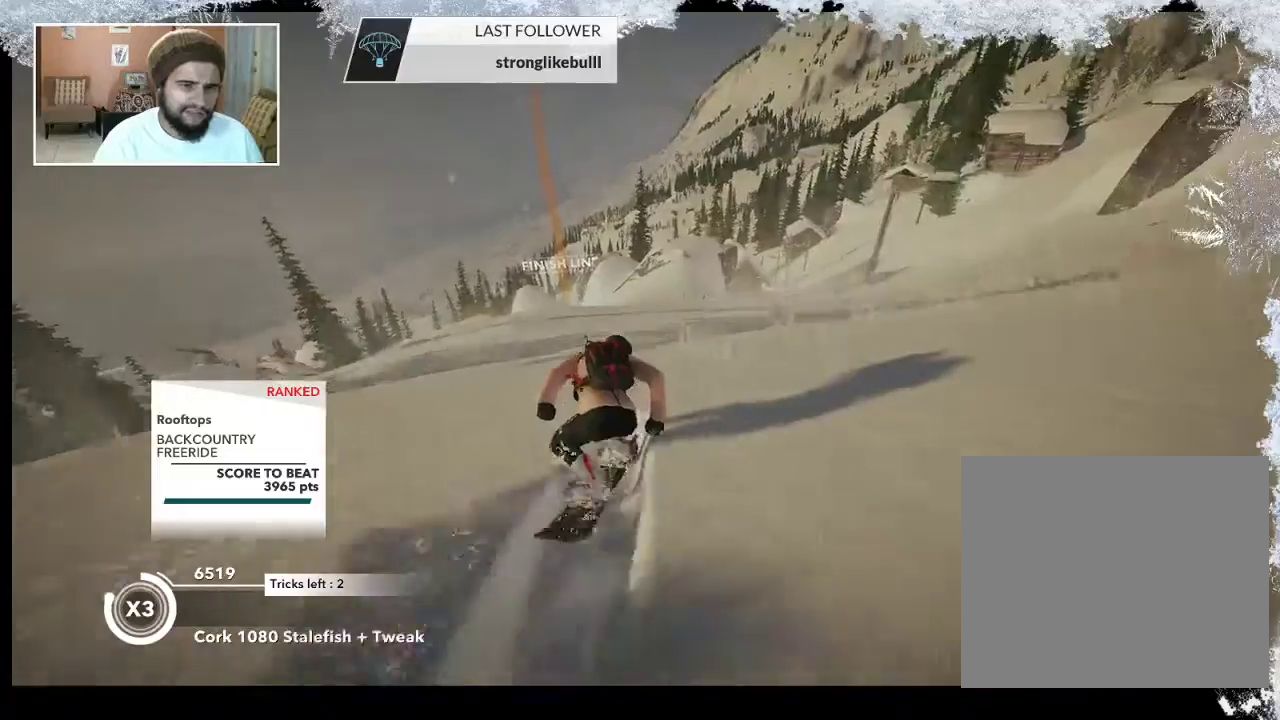
{"buttons": [], "left_stick": "up", "right_stick": "center", "events": []}
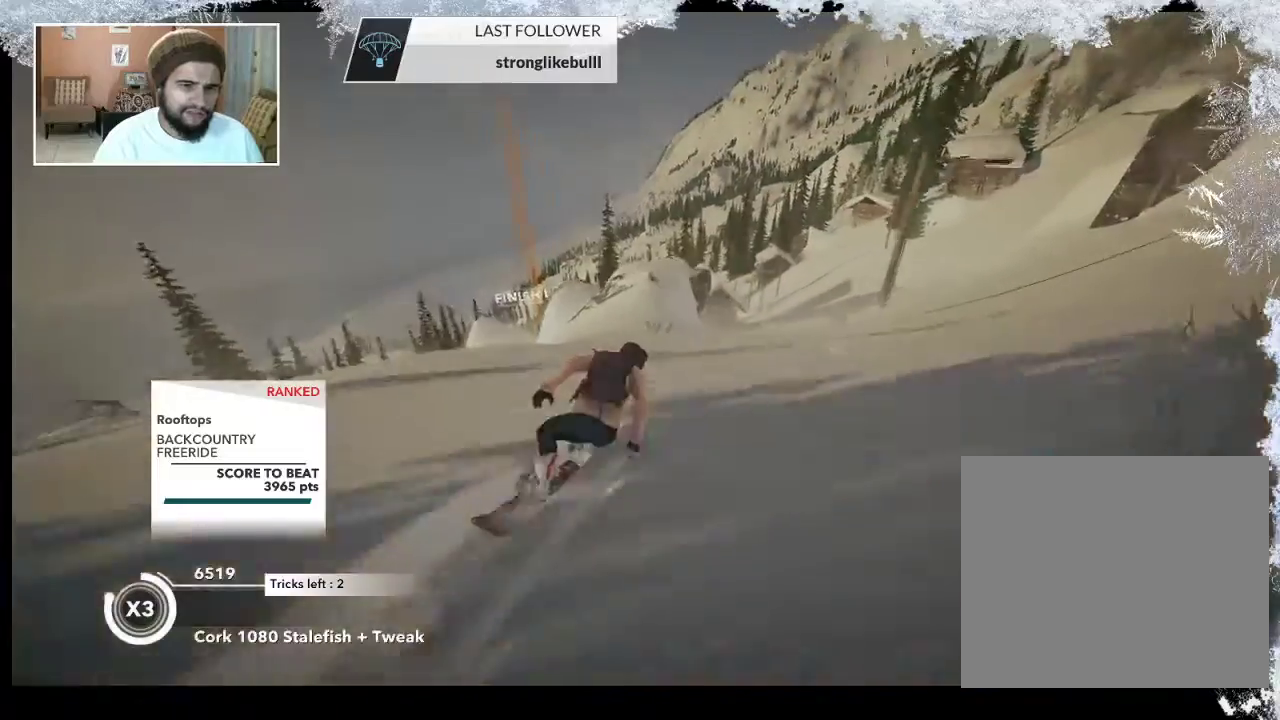
{"buttons": [], "left_stick": "up", "right_stick": "center", "events": []}
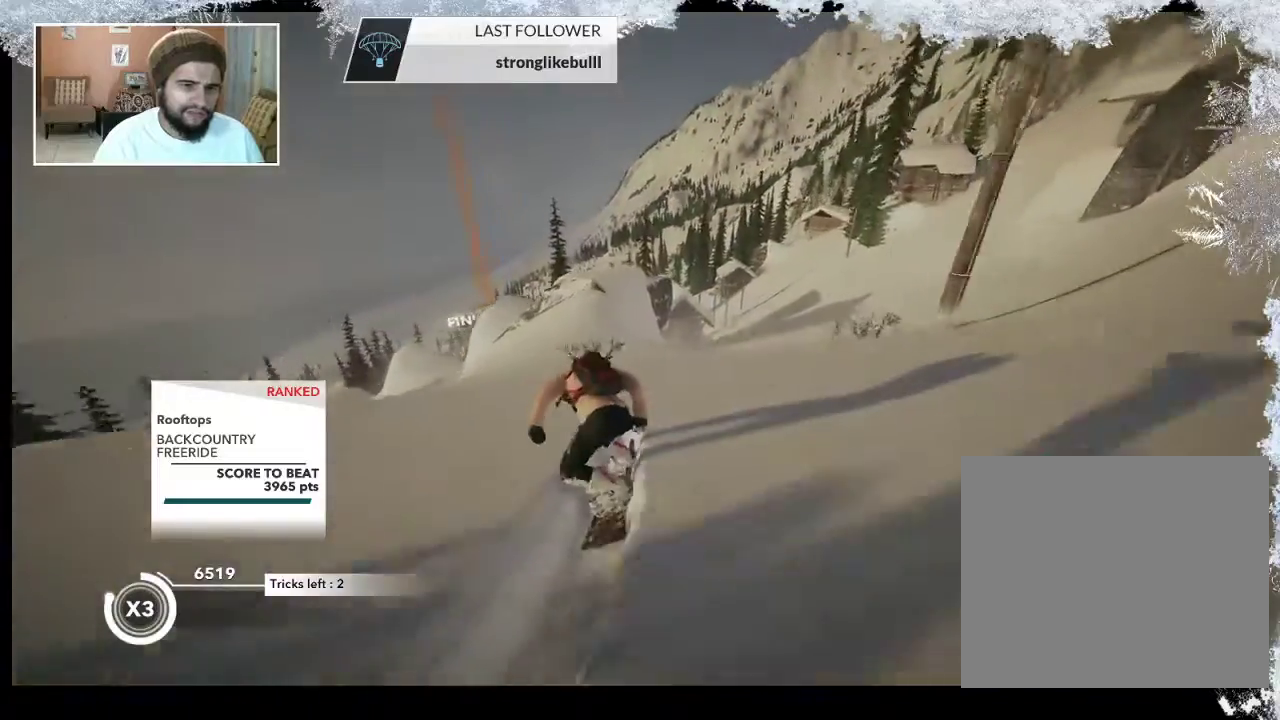
{"buttons": [], "left_stick": "up-left", "right_stick": "center", "events": [[433, "left_stick", "up-left"]]}
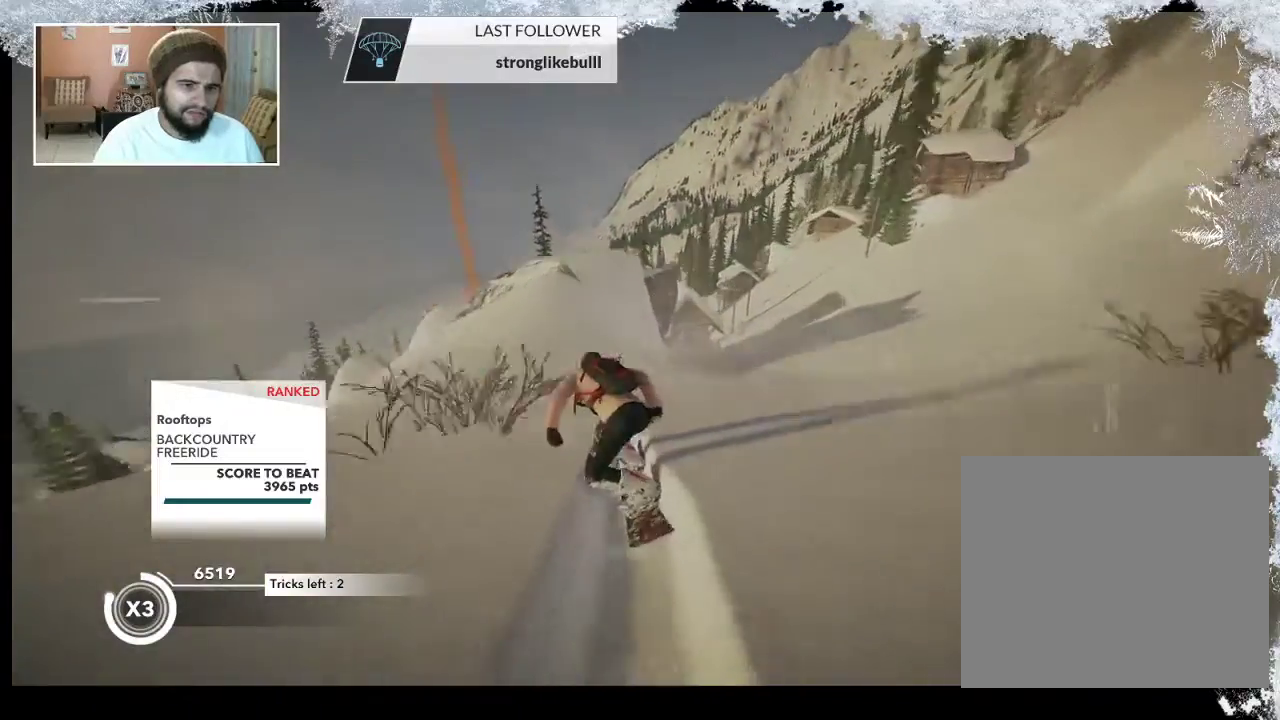
{"buttons": ["R2"], "left_stick": "up-left", "right_stick": "center", "events": [[33, "R2", "down"]]}
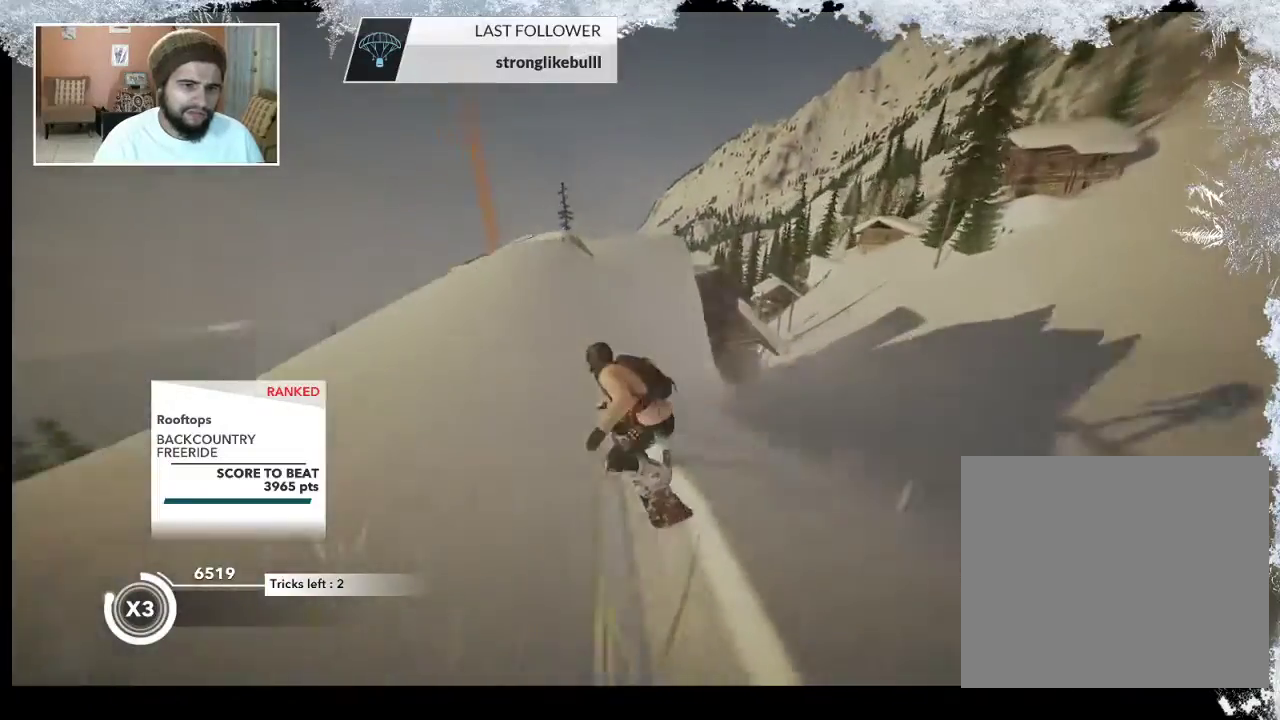
{"buttons": ["L2"], "left_stick": "up-left", "right_stick": "right", "events": [[200, "L2", "down"], [200, "R2", "up"], [333, "right_stick", "right"]]}
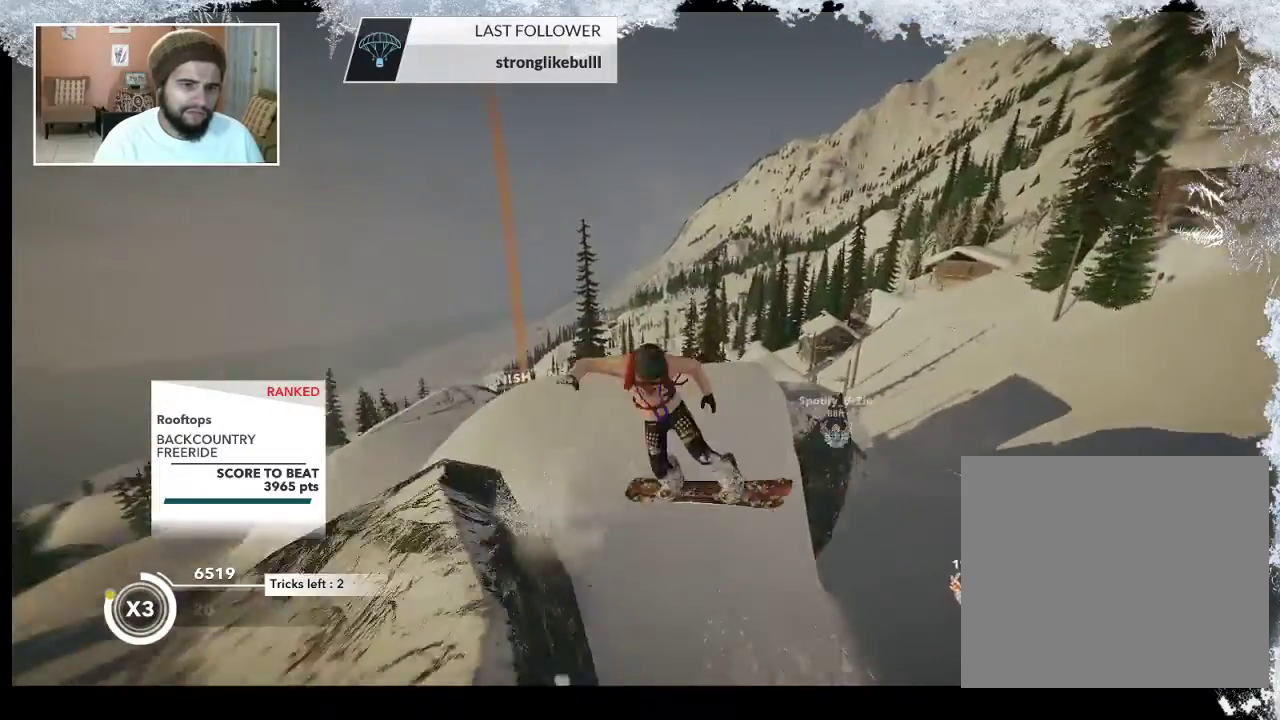
{"buttons": ["L2"], "left_stick": "center", "right_stick": "right", "events": [[367, "left_stick", "center"]]}
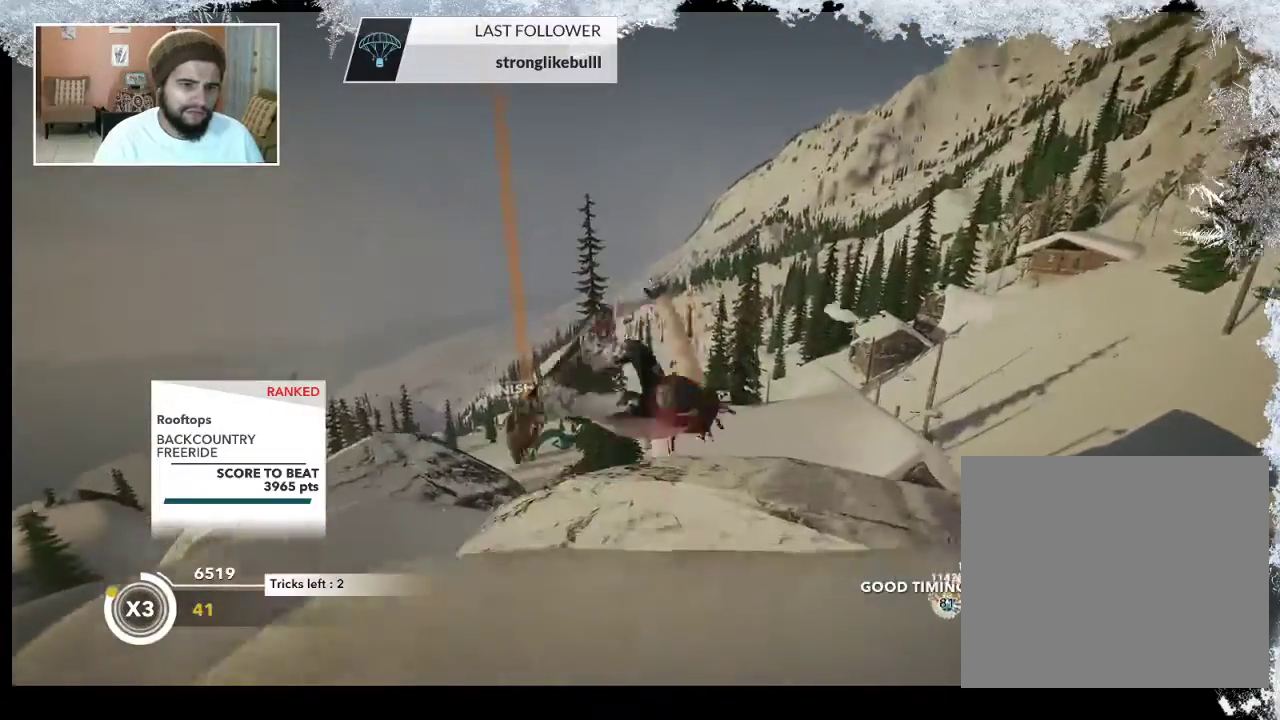
{"buttons": ["R2"], "left_stick": "center", "right_stick": "center", "events": [[200, "L2", "up"], [267, "right_stick", "center"], [467, "R2", "down"]]}
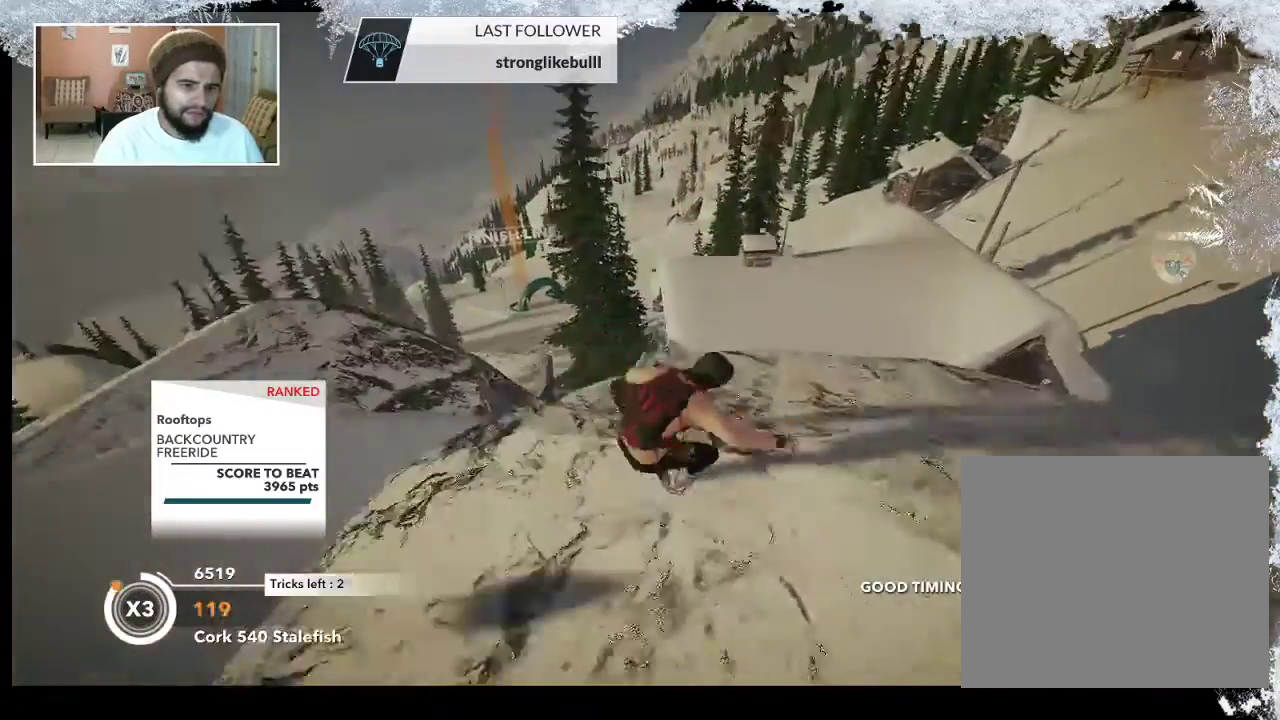
{"buttons": ["R2"], "left_stick": "down-left", "right_stick": "up-right", "events": [[200, "R2", "up"], [300, "left_stick", "down-left"], [500, "R2", "down"], [500, "right_stick", "up-right"]]}
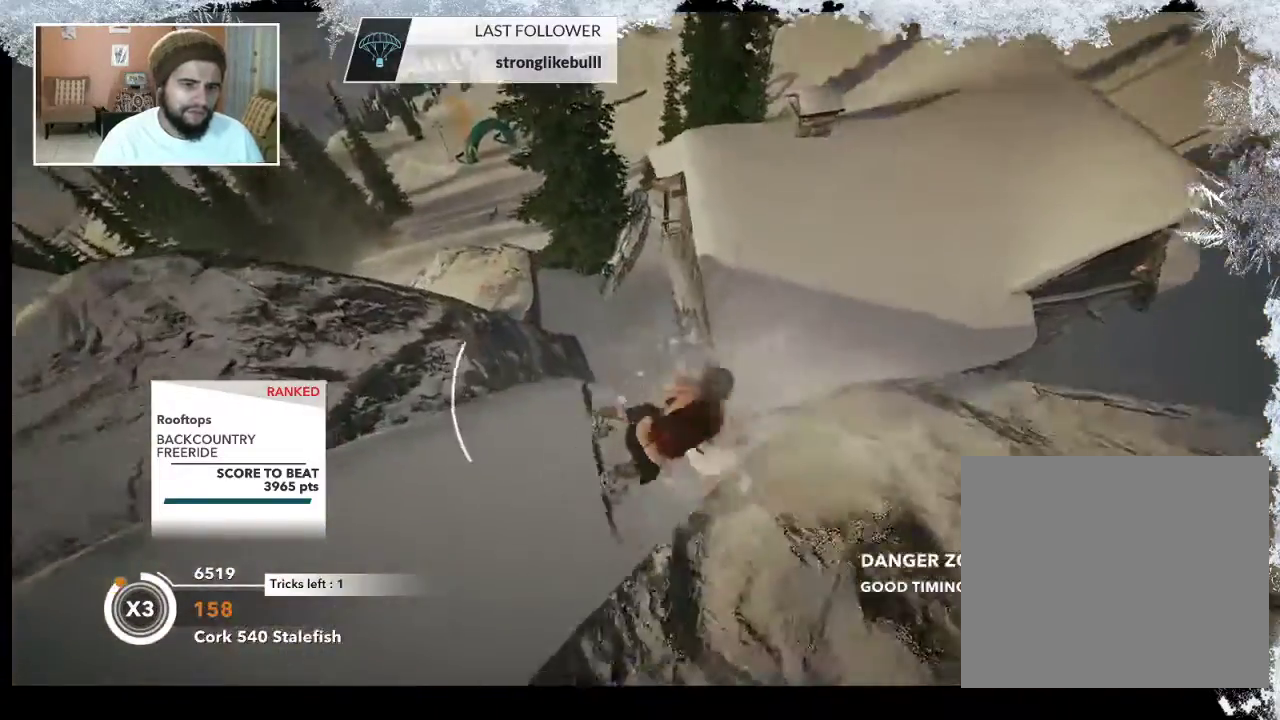
{"buttons": [], "left_stick": "center", "right_stick": "center", "events": [[167, "left_stick", "center"], [467, "R2", "up"], [467, "right_stick", "center"]]}
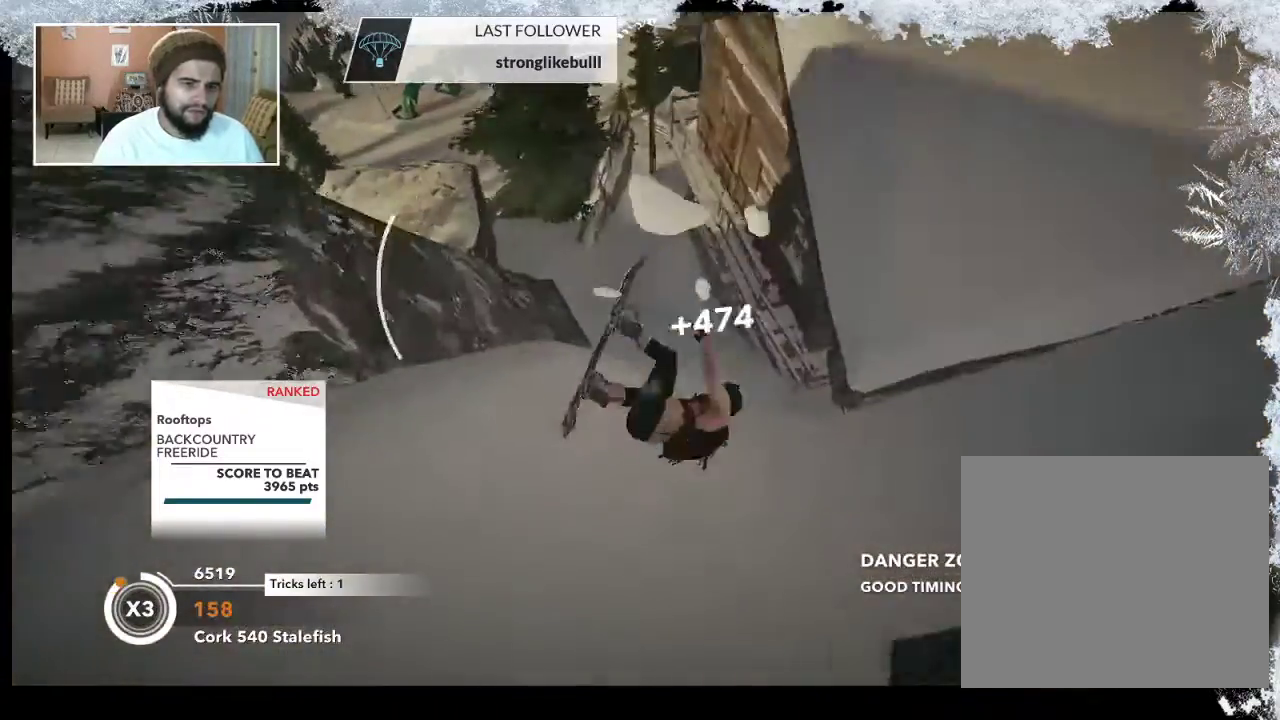
{"buttons": [], "left_stick": "left", "right_stick": "center", "events": [[200, "left_stick", "left"]]}
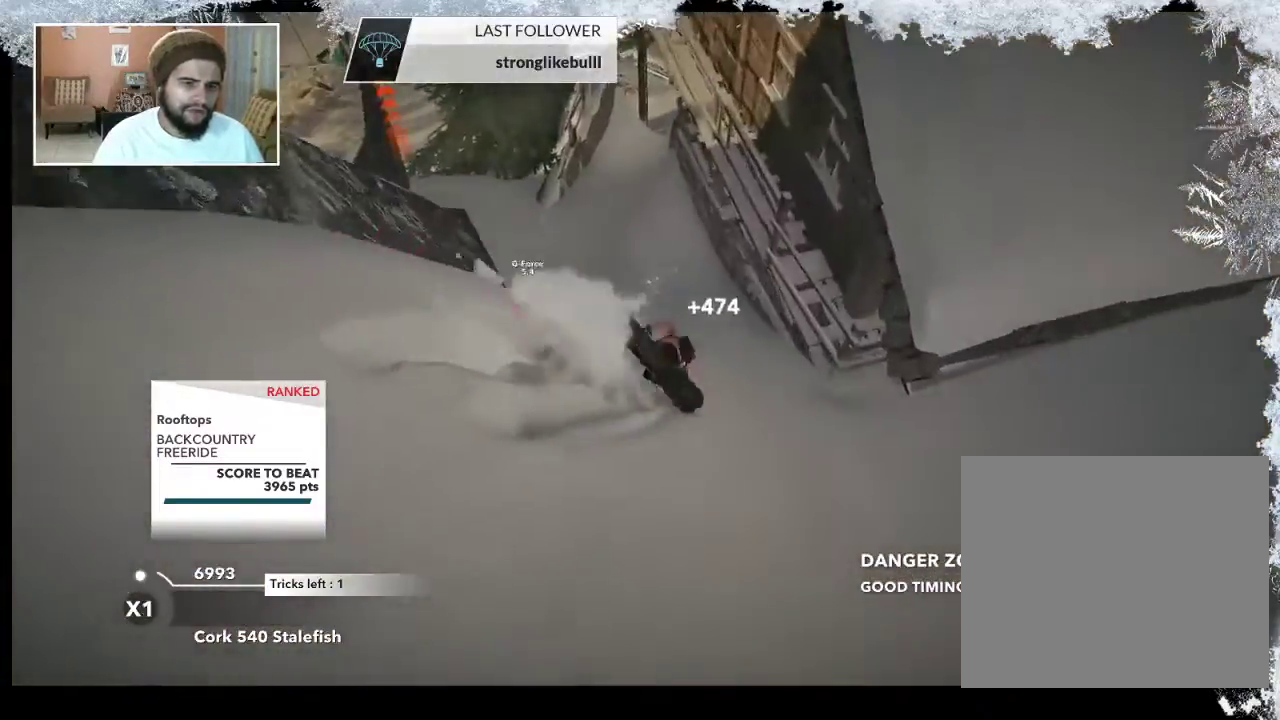
{"buttons": [], "left_stick": "center", "right_stick": "center", "events": [[500, "left_stick", "center"]]}
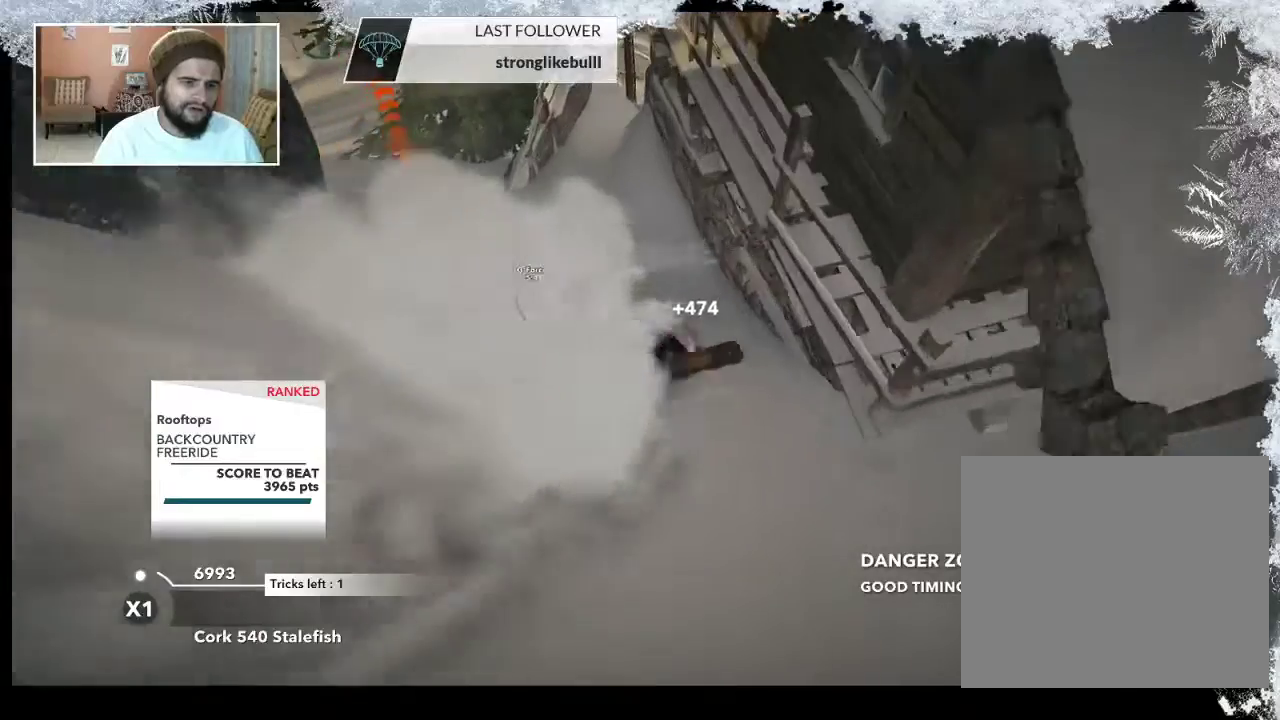
{"buttons": [], "left_stick": "center", "right_stick": "center", "events": []}
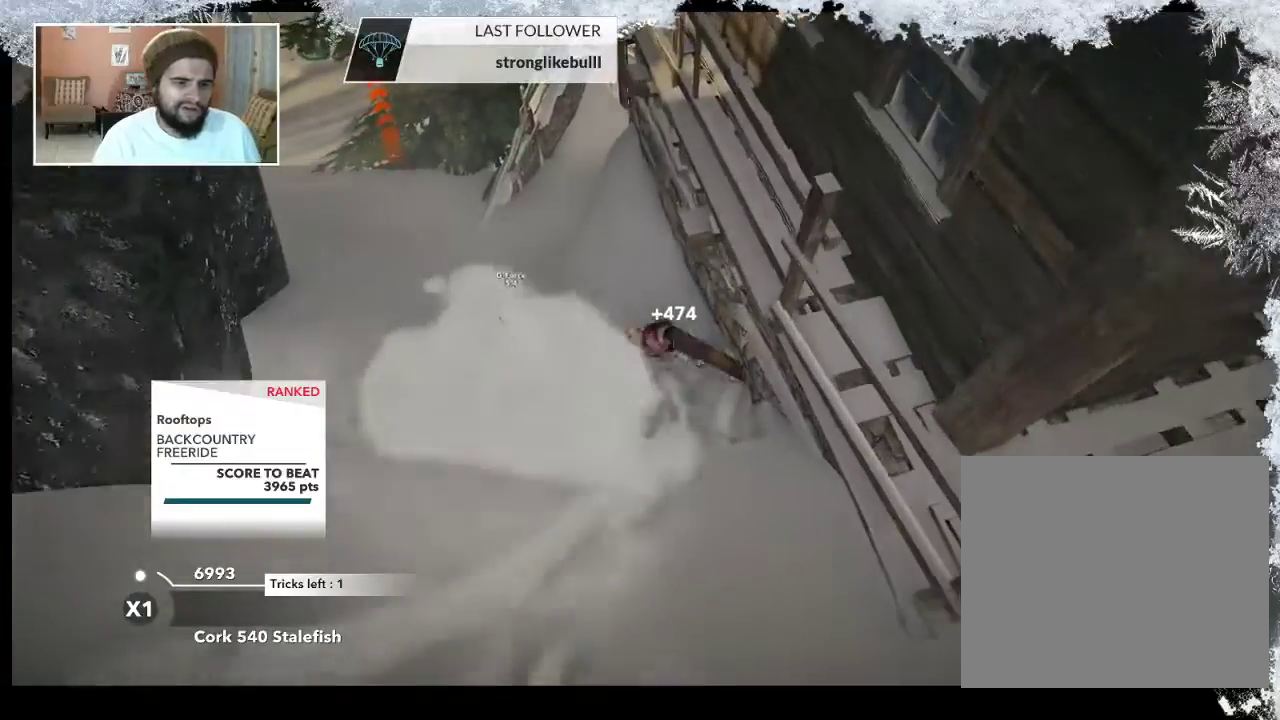
{"buttons": [], "left_stick": "center", "right_stick": "center", "events": []}
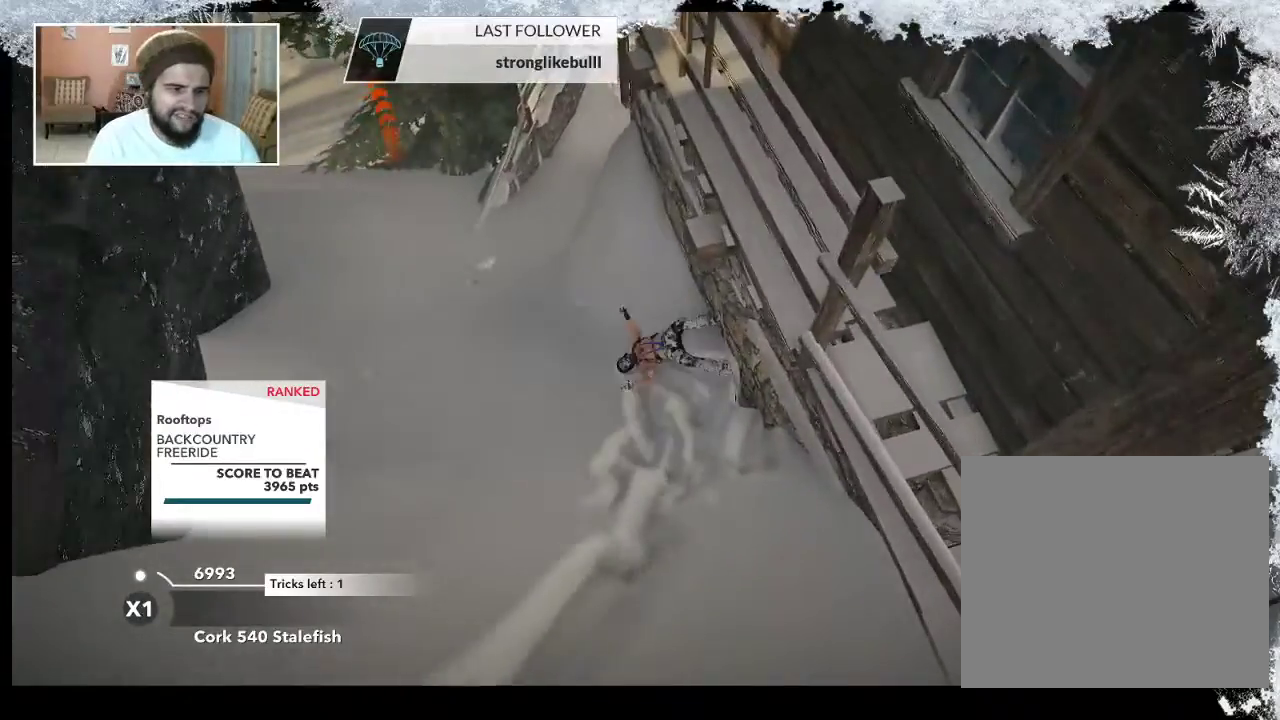
{"buttons": [], "left_stick": "center", "right_stick": "center", "events": []}
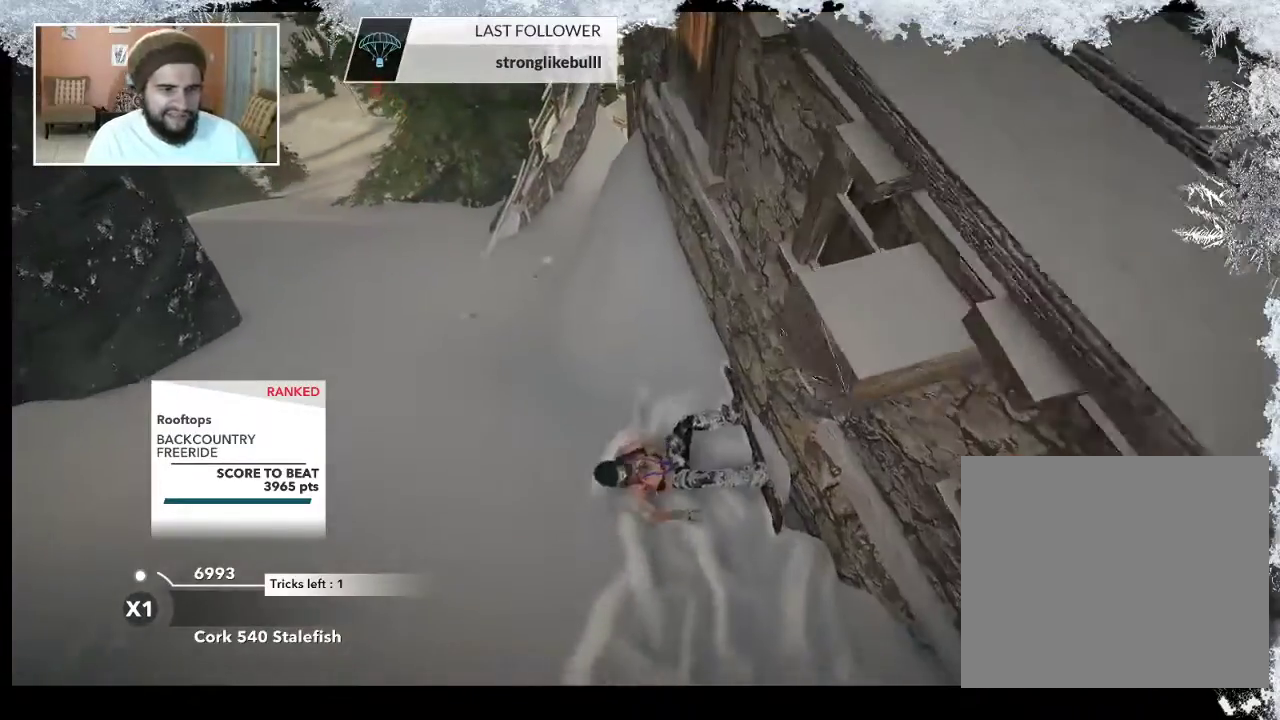
{"buttons": [], "left_stick": "center", "right_stick": "center", "events": []}